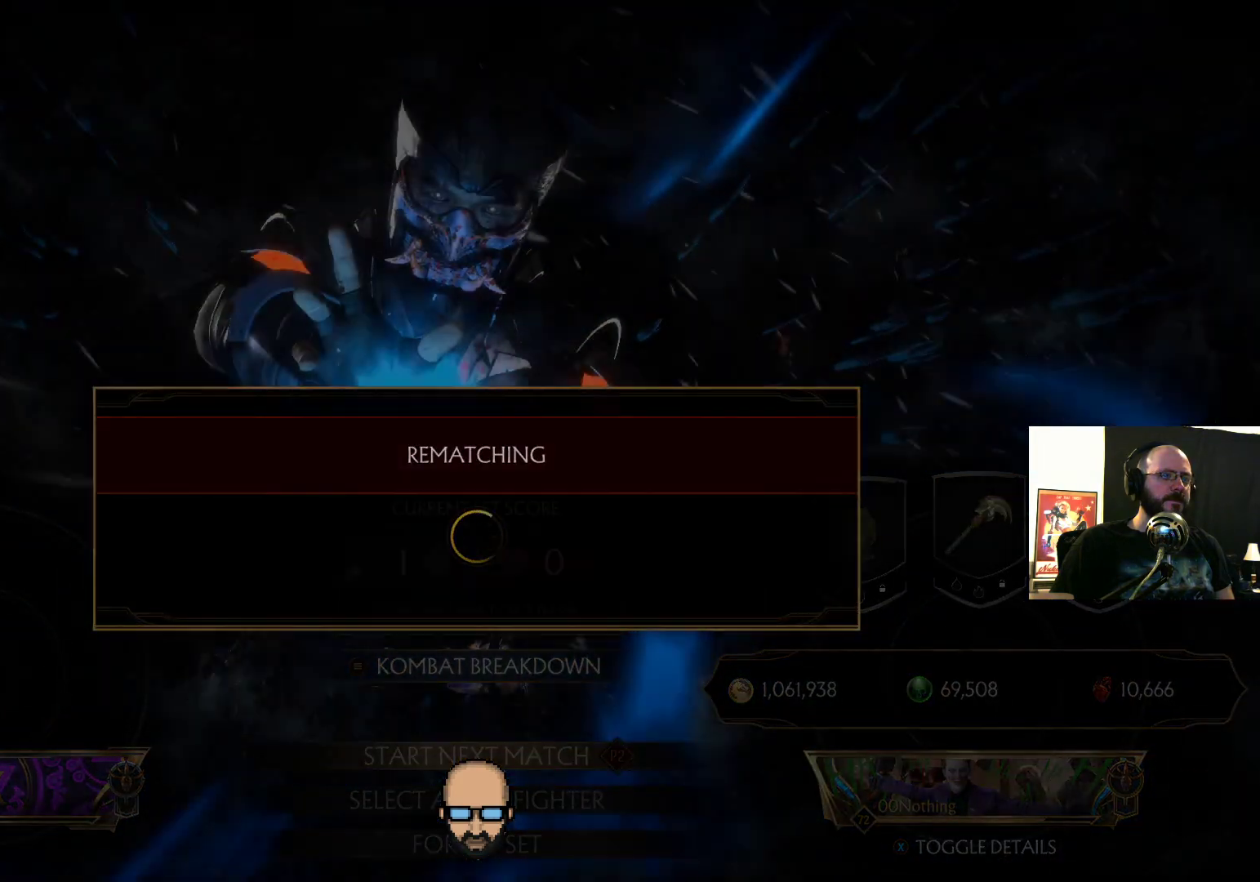
Gameplay with a controller (PlayStation layout); each line is a JSON object with the inputs held at the frame after it. "events" lists button and stick changes between this image and that frame as [ms after this image, input, new state], when the widget could be followed in between. Not read: L3 R3 left_stick right_stick.
{"buttons": [], "events": []}
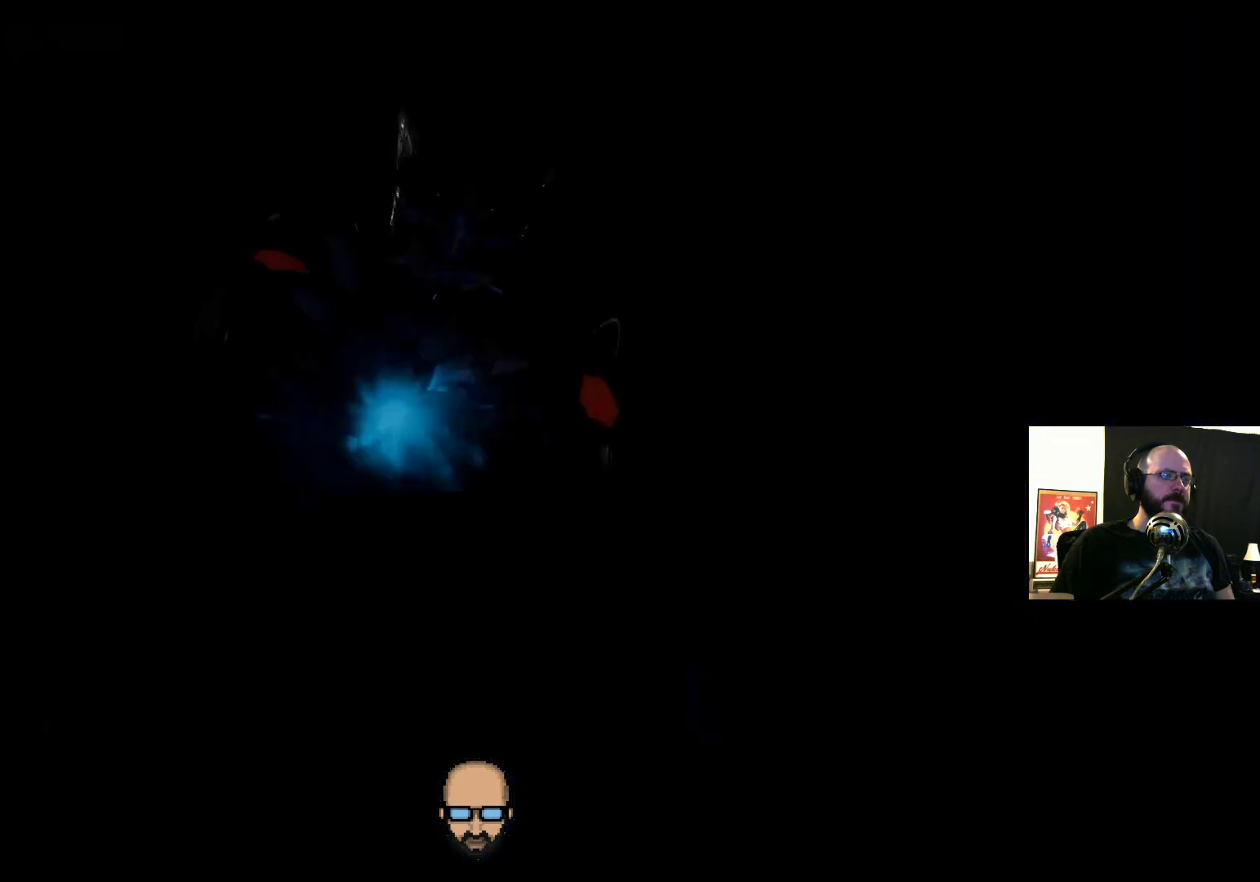
{"buttons": [], "events": []}
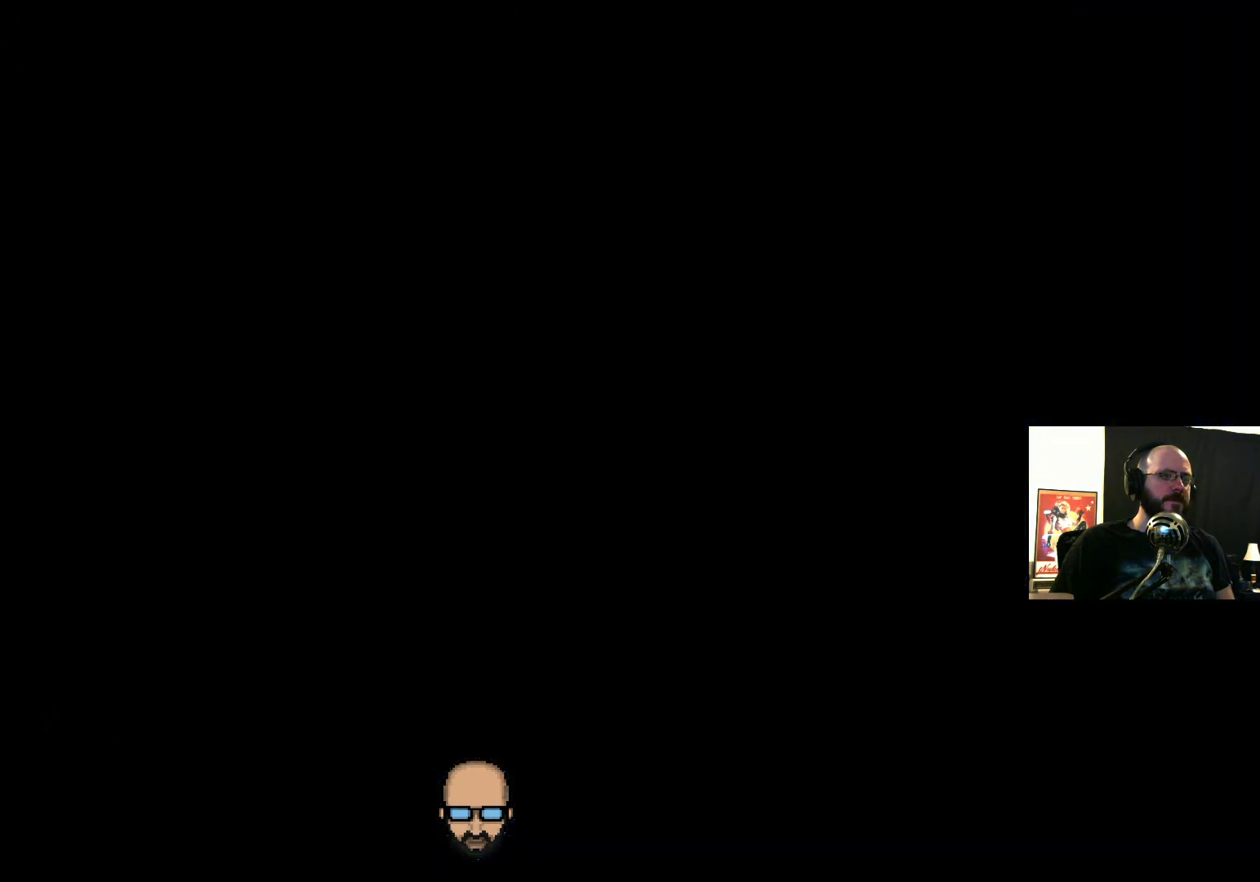
{"buttons": [], "events": []}
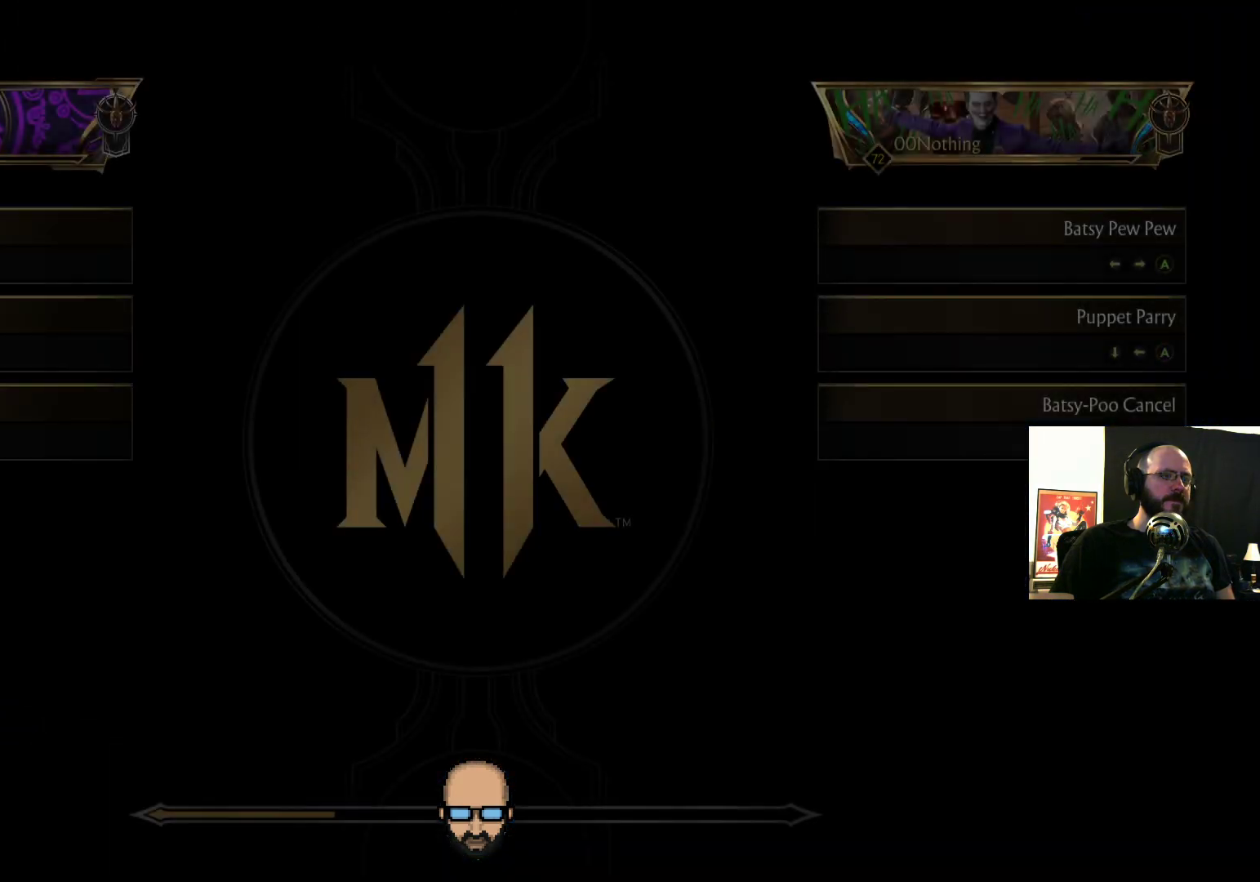
{"buttons": [], "events": []}
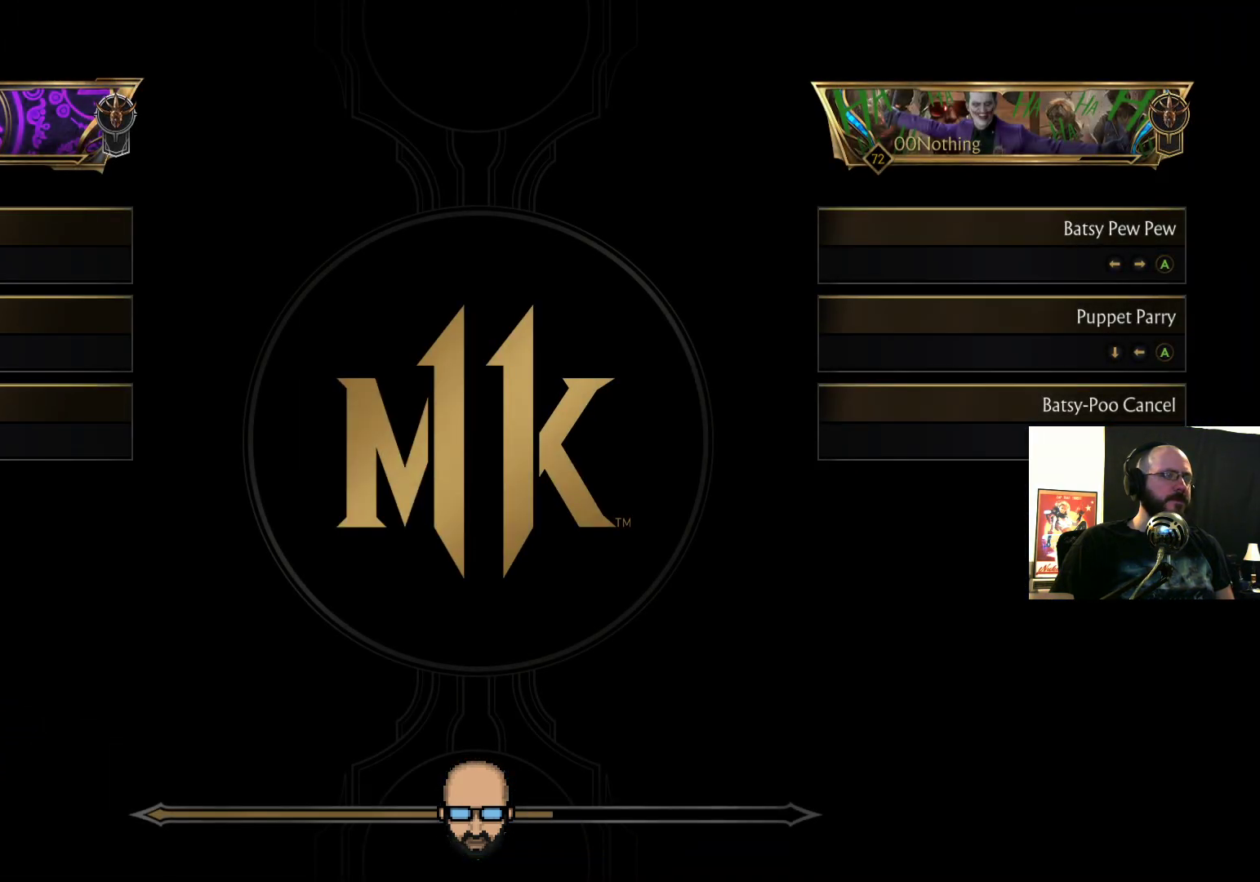
{"buttons": [], "events": []}
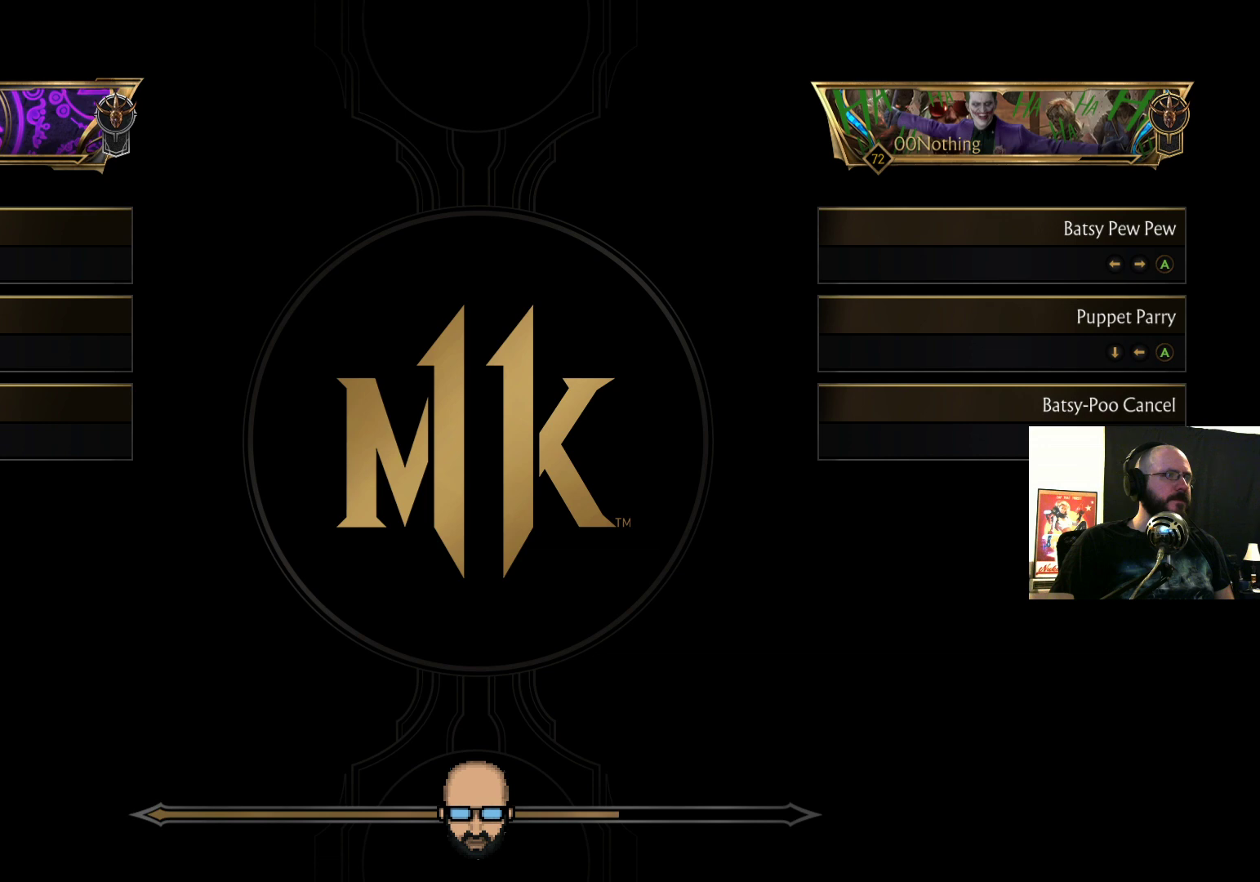
{"buttons": [], "events": []}
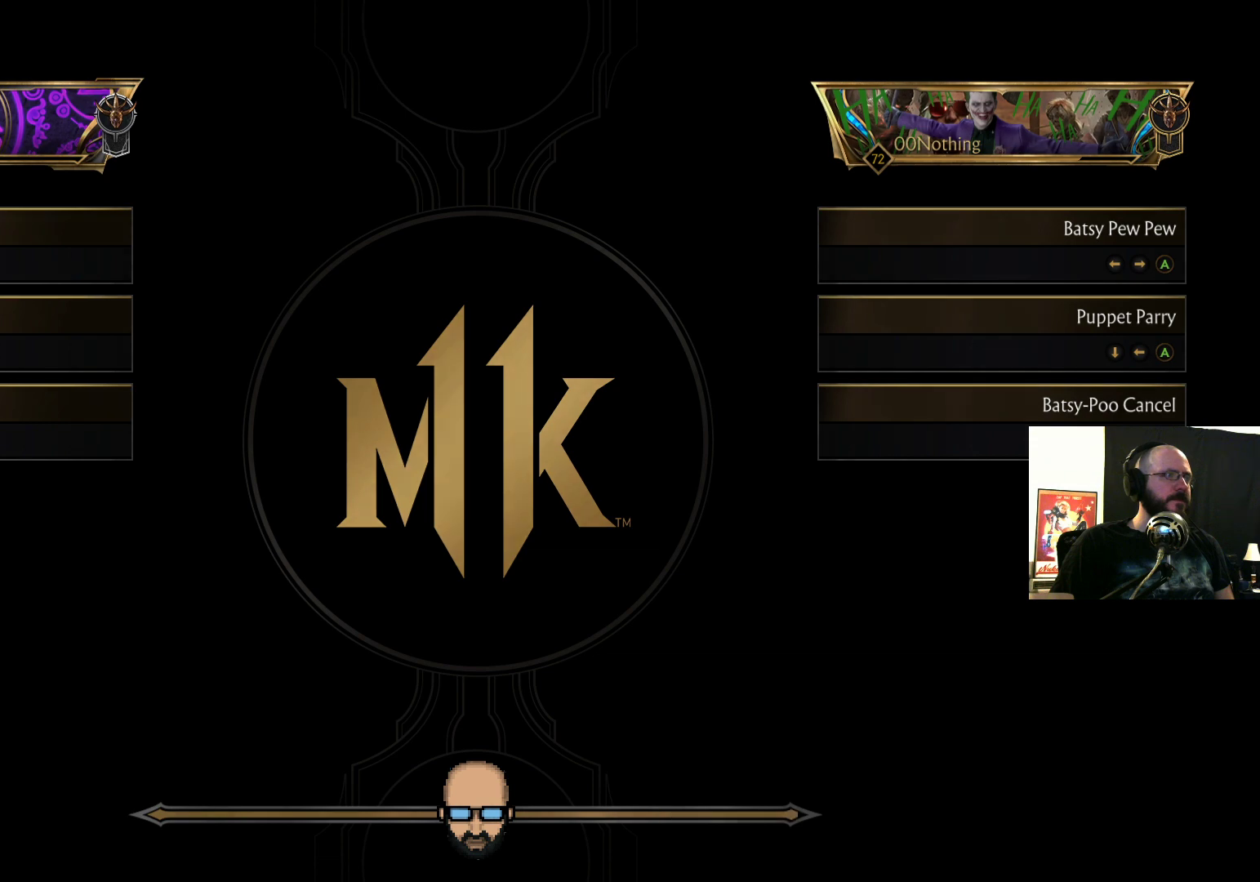
{"buttons": [], "events": [[100, "CROSS", "down"], [200, "CROSS", "up"]]}
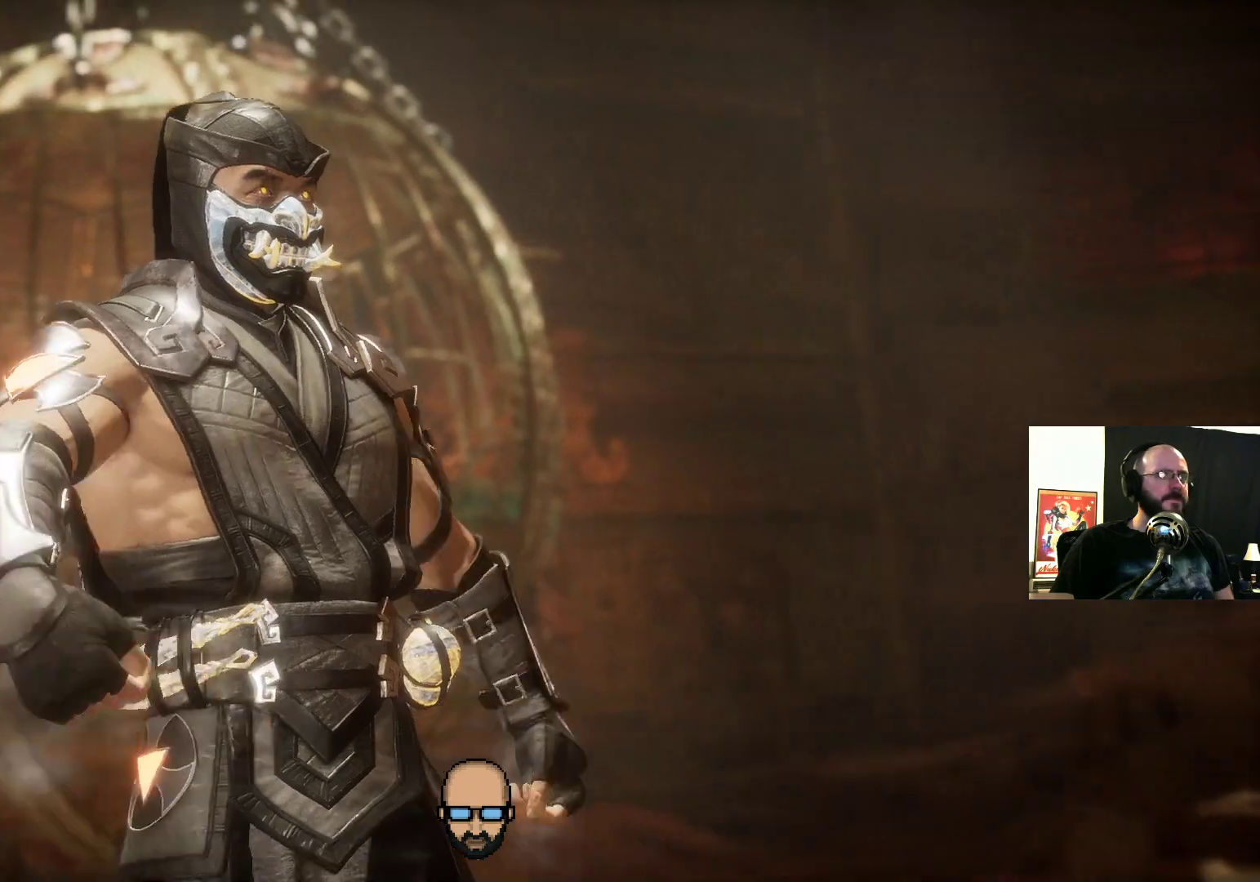
{"buttons": [], "events": [[100, "L2", "down"], [267, "L2", "up"]]}
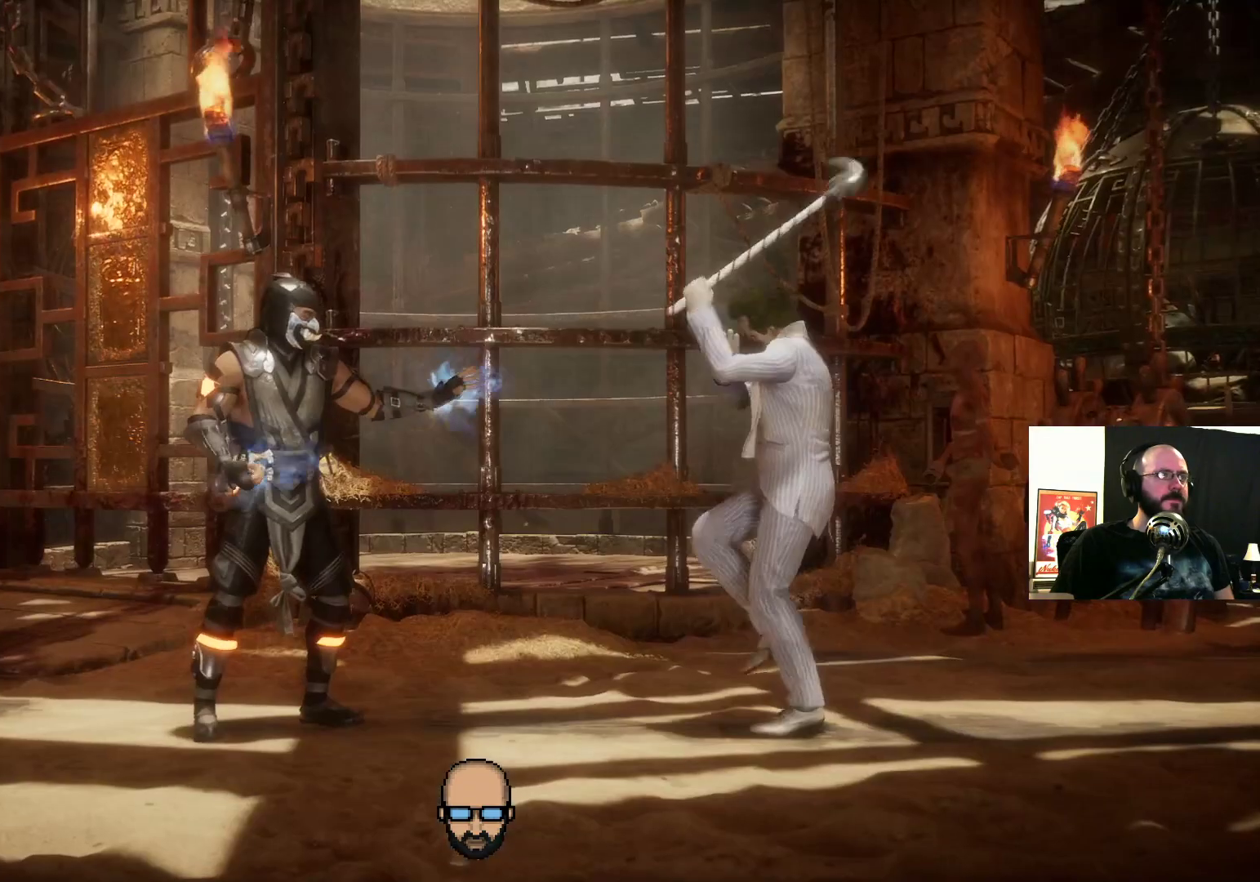
{"buttons": [], "events": []}
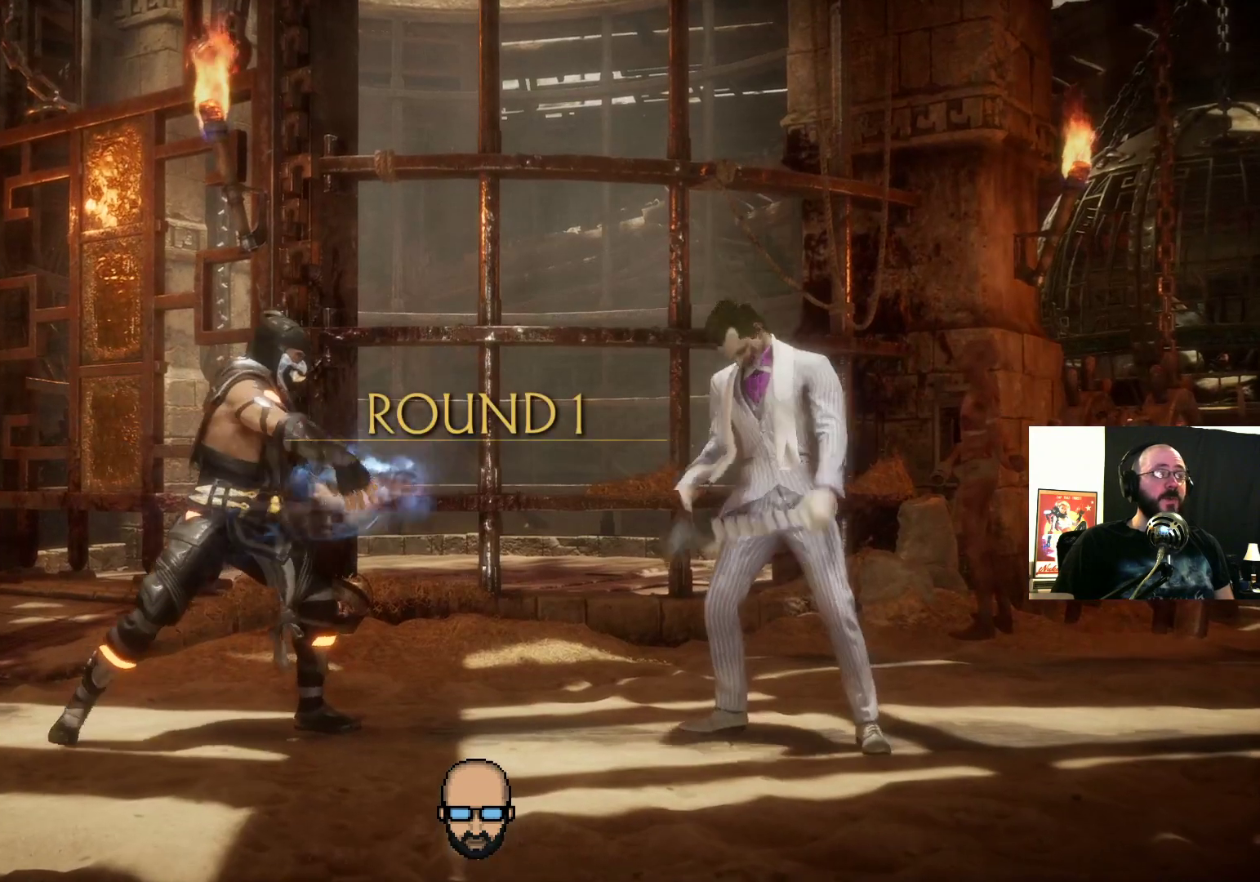
{"buttons": [], "events": []}
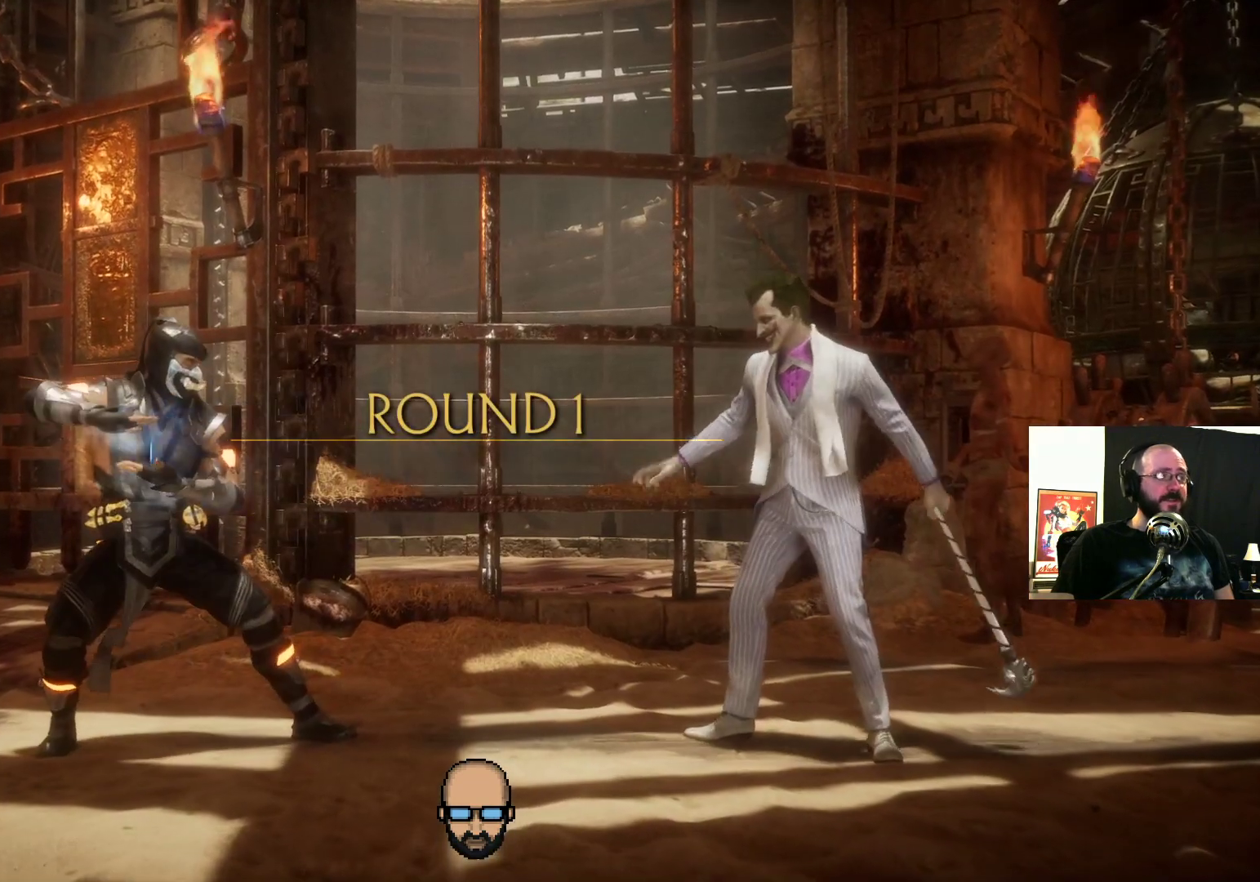
{"buttons": [], "events": []}
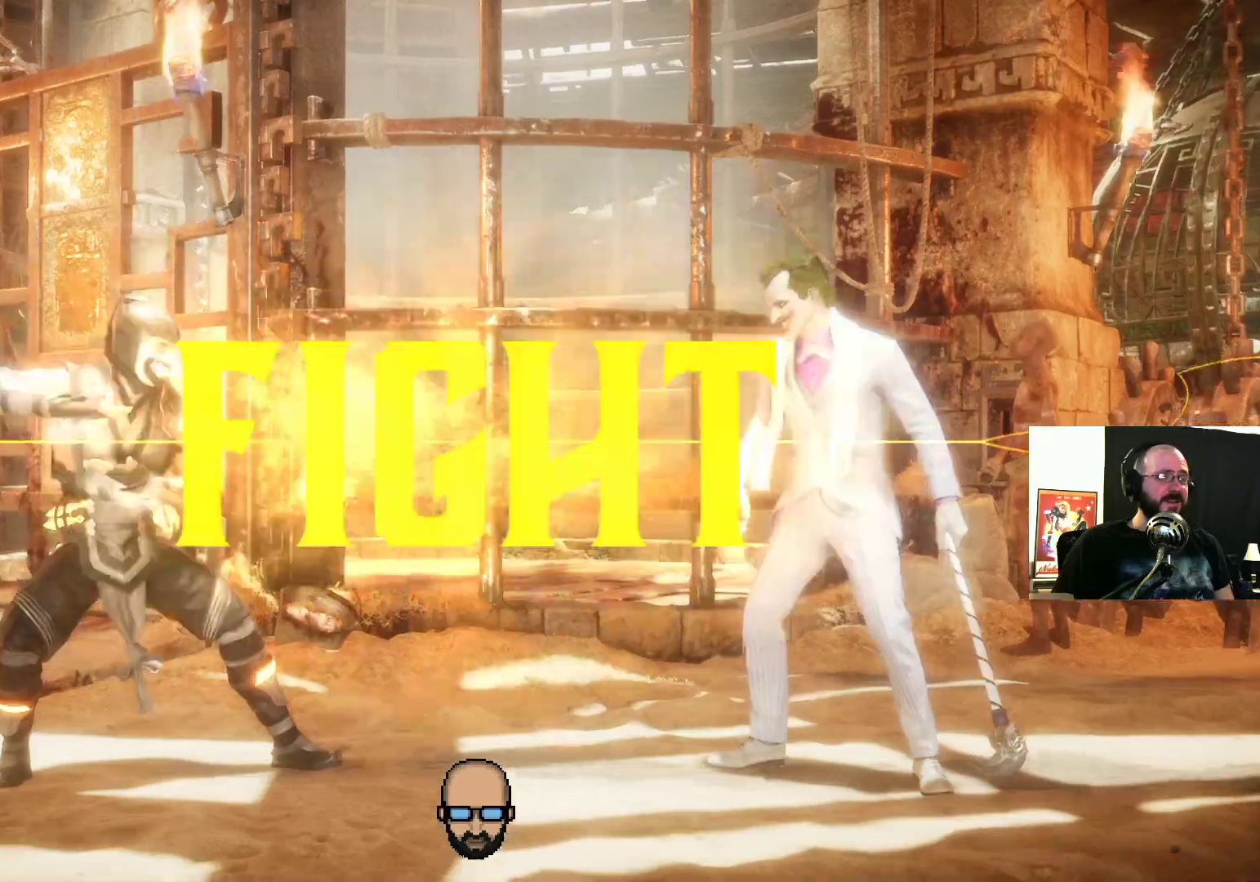
{"buttons": ["DPAD_LEFT"]}
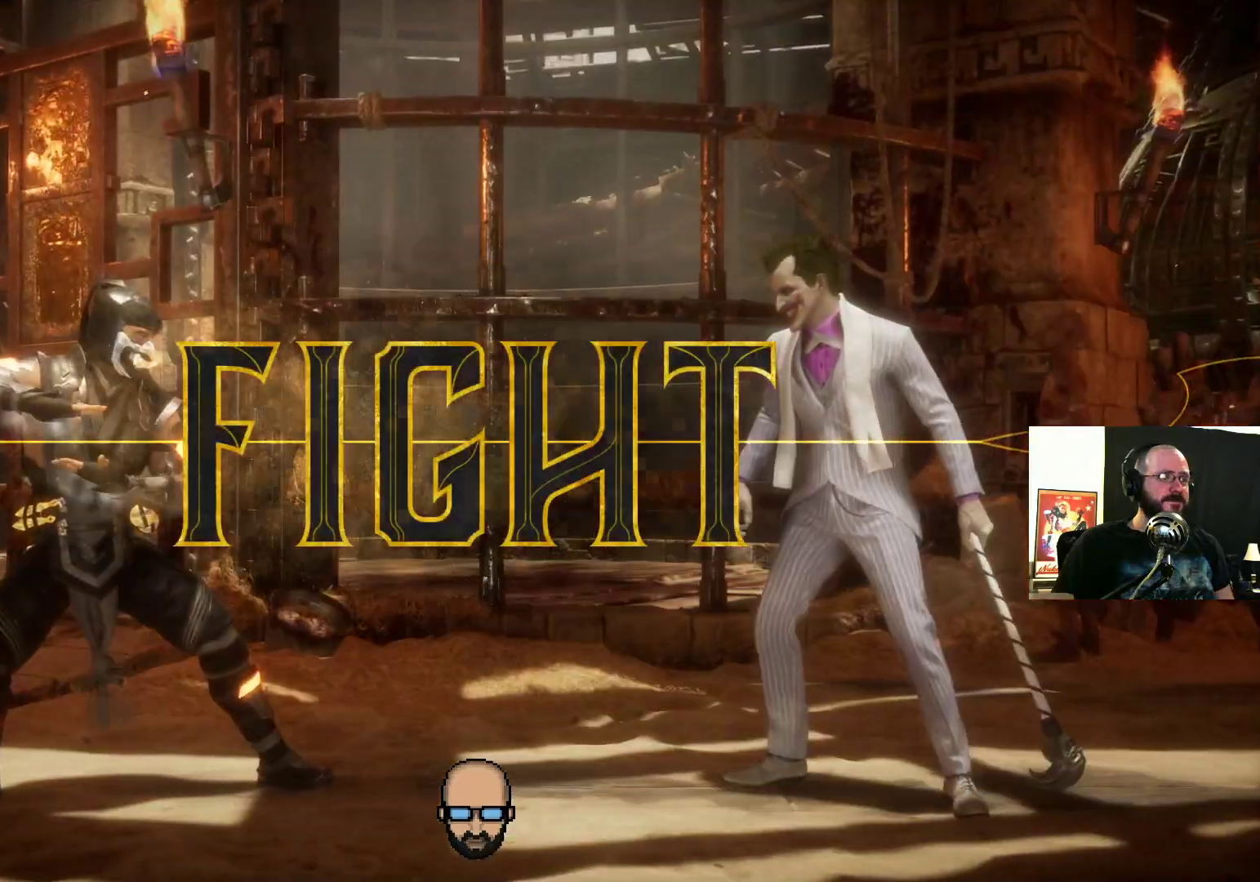
{"buttons": ["DPAD_LEFT"], "events": []}
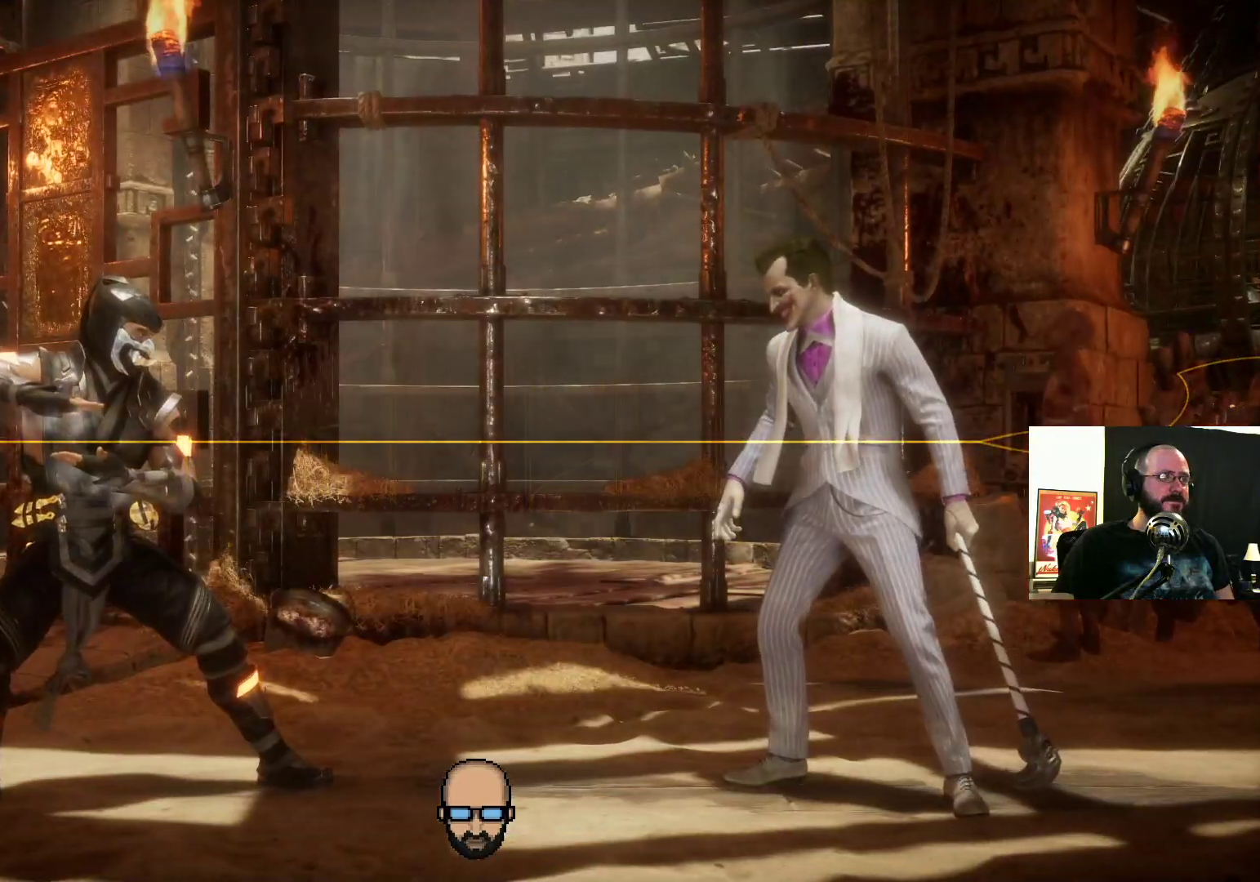
{"buttons": ["SQUARE", "DPAD_RIGHT"], "events": [[200, "TRIANGLE", "down"], [300, "TRIANGLE", "up"], [400, "SQUARE", "down"], [433, "DPAD_LEFT", "up"], [500, "DPAD_RIGHT", "down"]]}
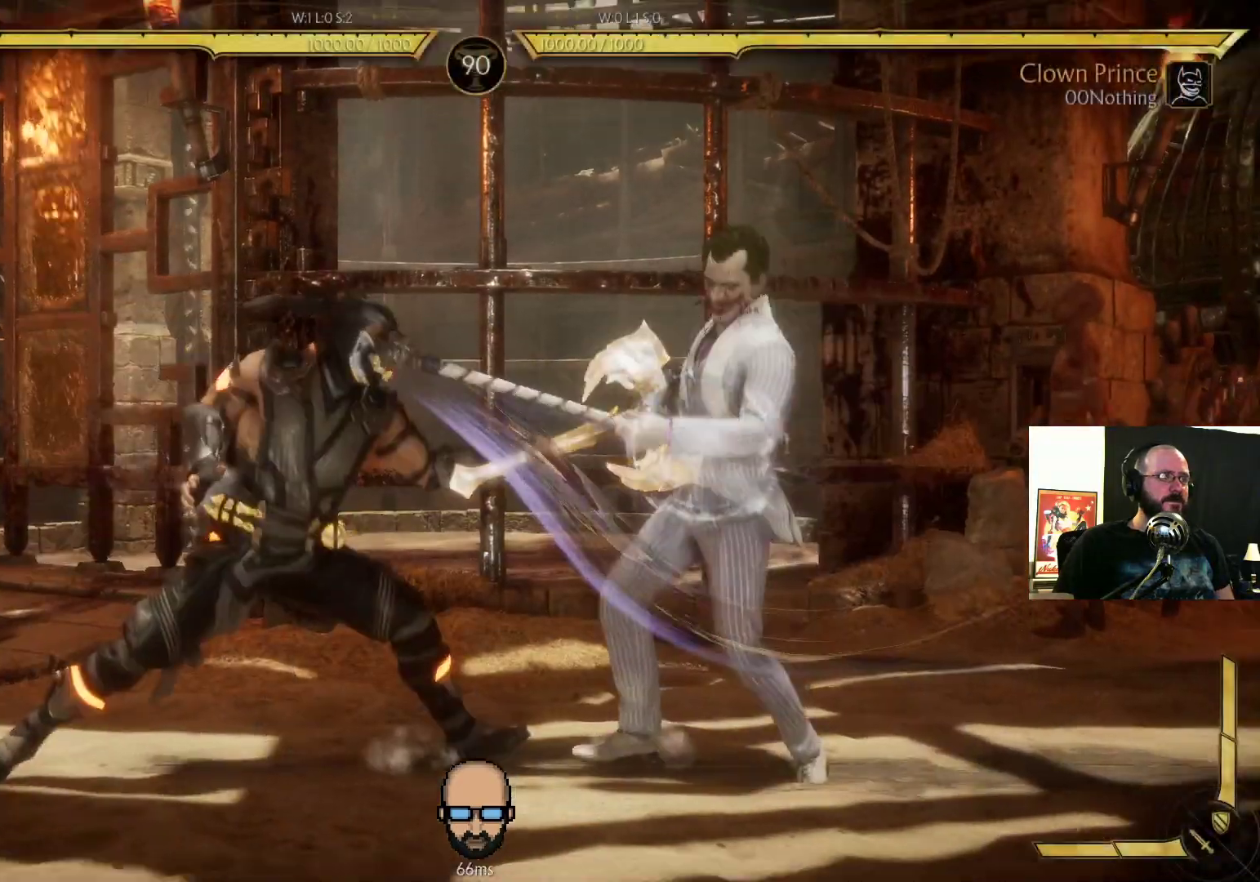
{"buttons": ["R2", "DPAD_DOWN", "DPAD_RIGHT"], "events": [[33, "SQUARE", "up"], [100, "DPAD_RIGHT", "up"], [100, "TRIANGLE", "down"], [167, "DPAD_LEFT", "down"], [167, "TRIANGLE", "up"], [267, "DPAD_LEFT", "up"], [267, "TRIANGLE", "down"], [333, "TRIANGLE", "up"], [433, "DPAD_RIGHT", "down"], [500, "DPAD_DOWN", "down"], [500, "R2", "down"]]}
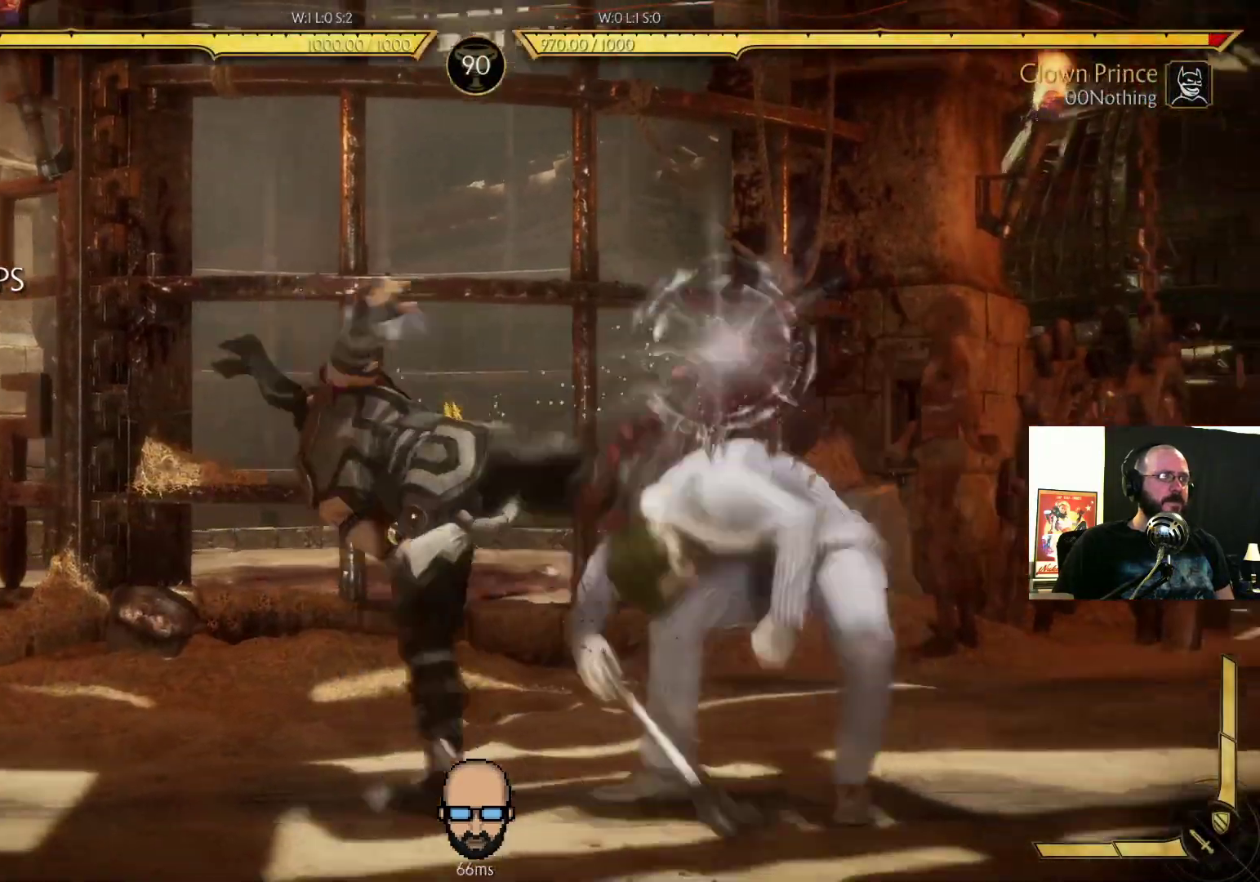
{"buttons": ["R2", "DPAD_DOWN", "DPAD_RIGHT"], "events": []}
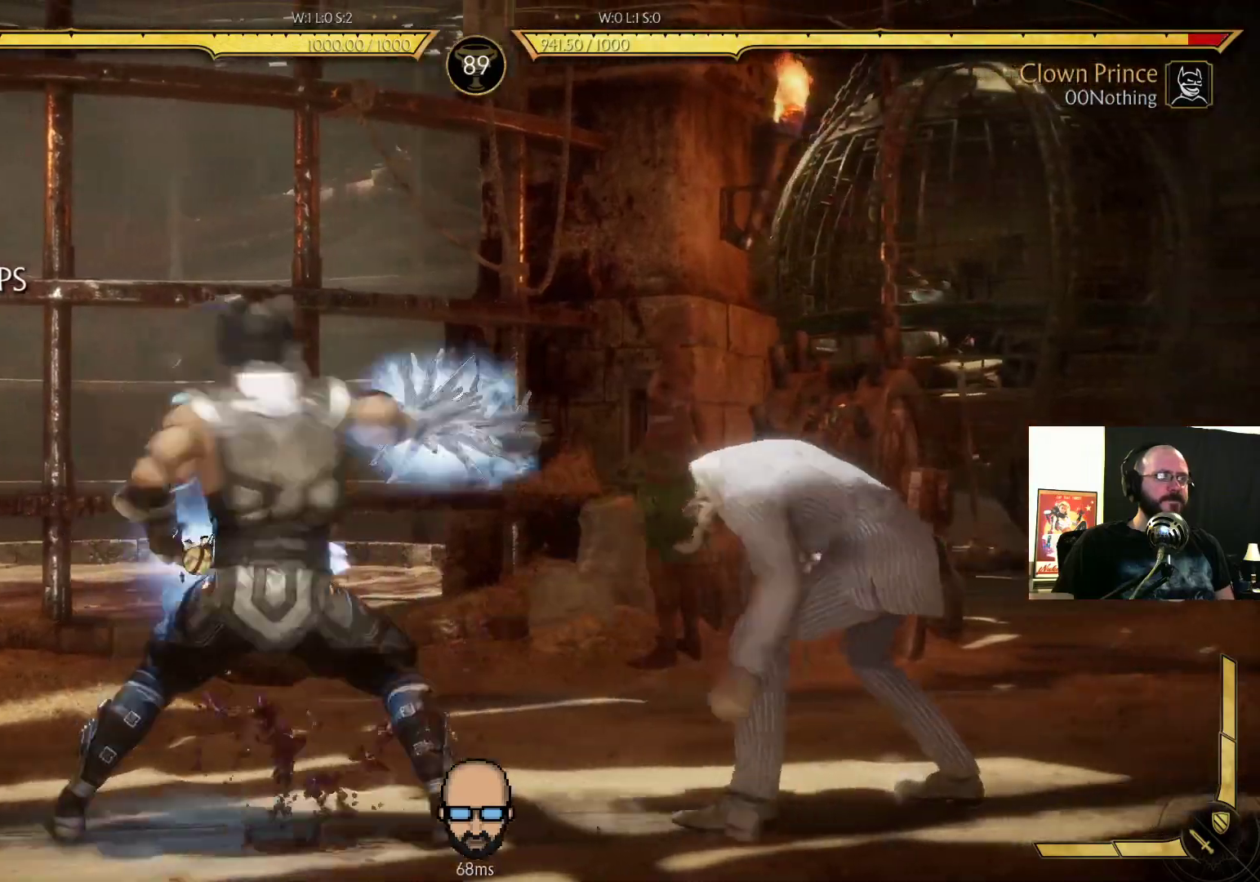
{"buttons": ["R2", "DPAD_RIGHT"], "events": [[467, "DPAD_DOWN", "up"]]}
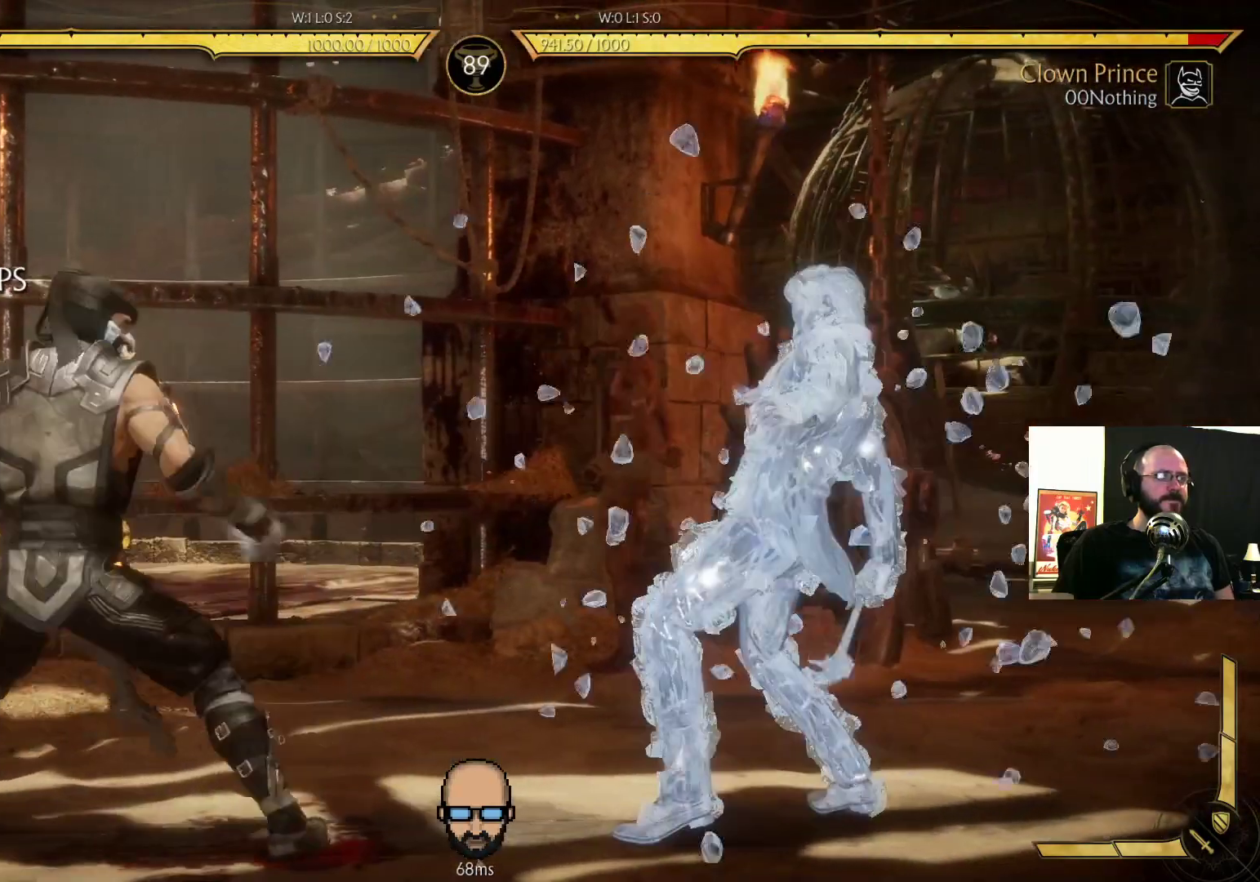
{"buttons": ["R2", "DPAD_DOWN", "DPAD_RIGHT"], "events": [[33, "DPAD_DOWN", "down"]]}
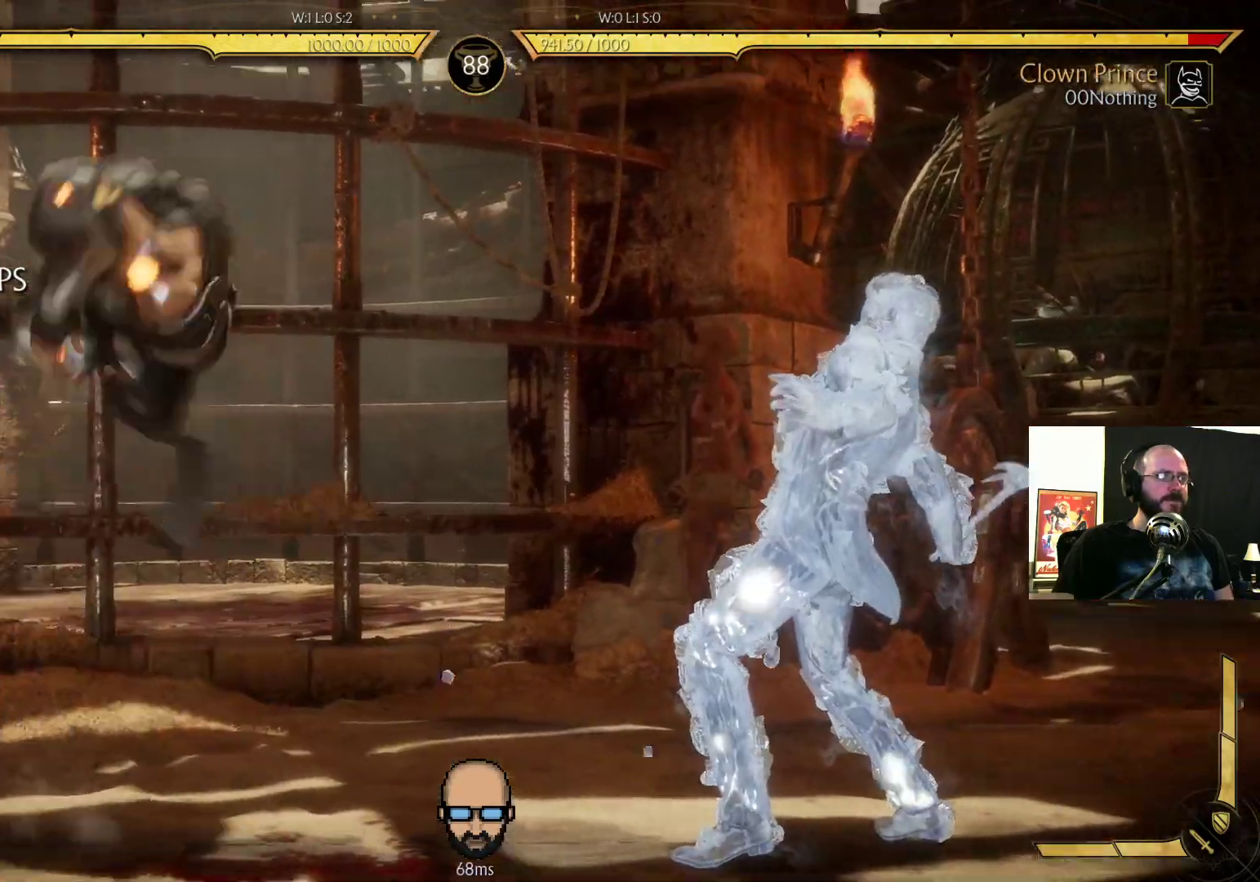
{"buttons": ["R2", "DPAD_DOWN", "DPAD_RIGHT"], "events": []}
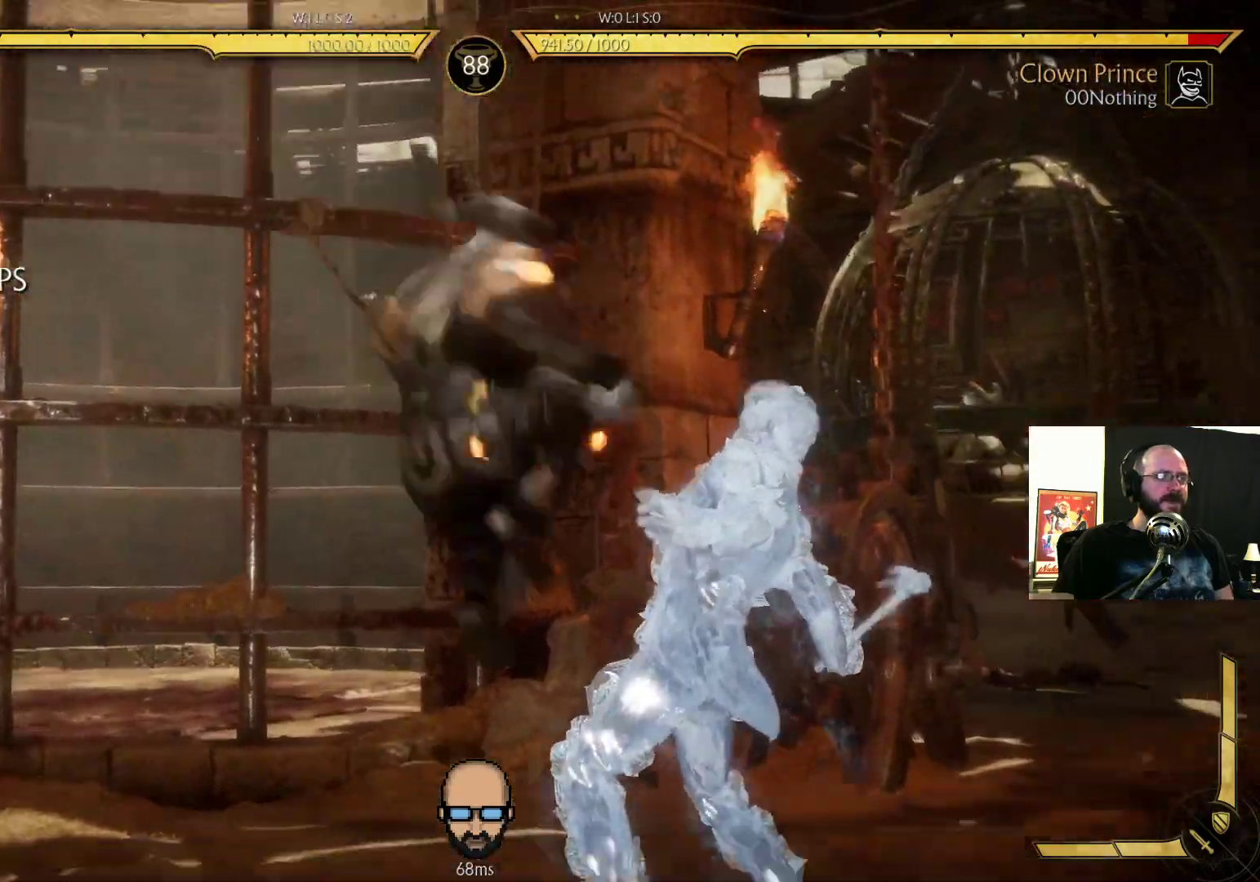
{"buttons": ["R2", "DPAD_DOWN", "DPAD_RIGHT"], "events": [[300, "DPAD_DOWN", "up"], [467, "DPAD_DOWN", "down"]]}
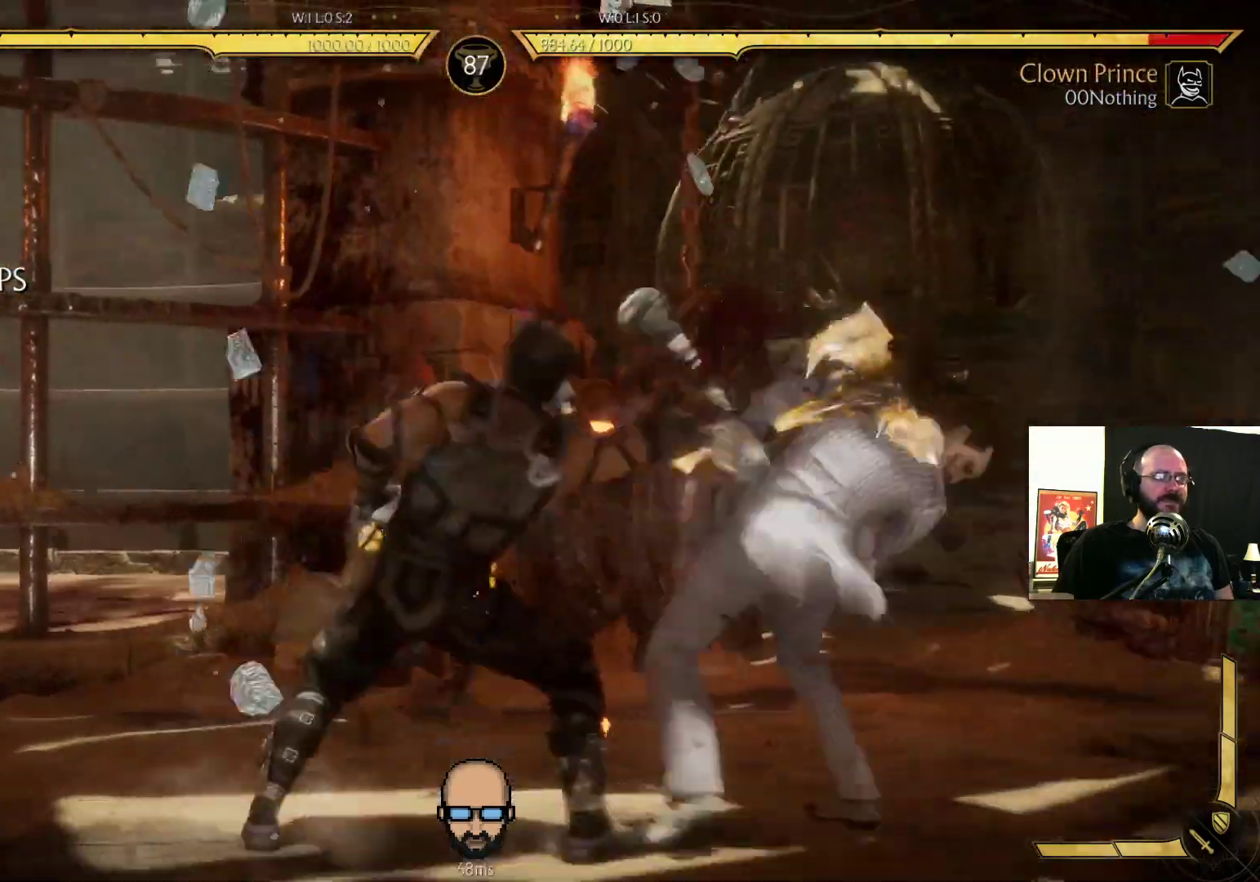
{"buttons": ["R2", "DPAD_RIGHT"], "events": [[267, "DPAD_DOWN", "up"]]}
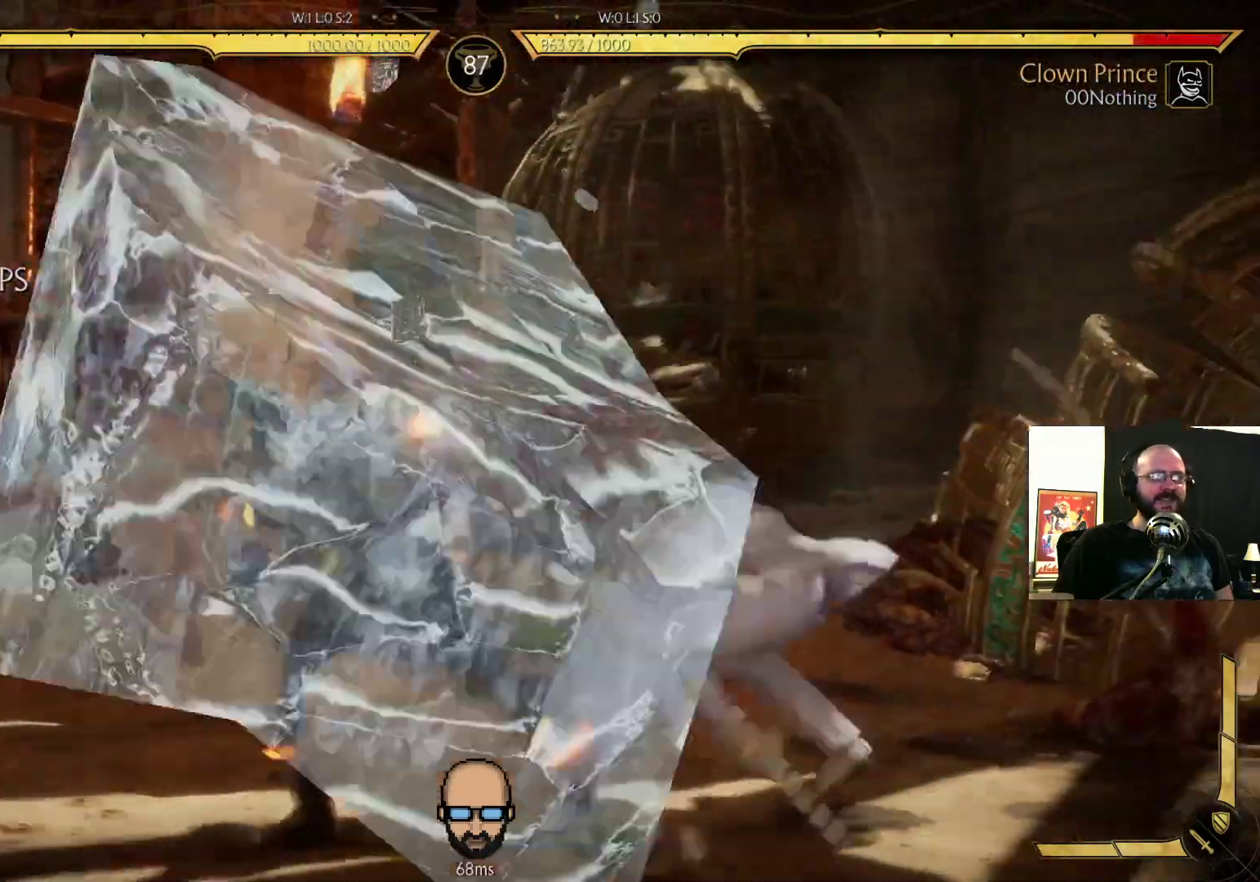
{"buttons": ["R2", "DPAD_DOWN", "DPAD_RIGHT"], "events": [[433, "DPAD_DOWN", "down"]]}
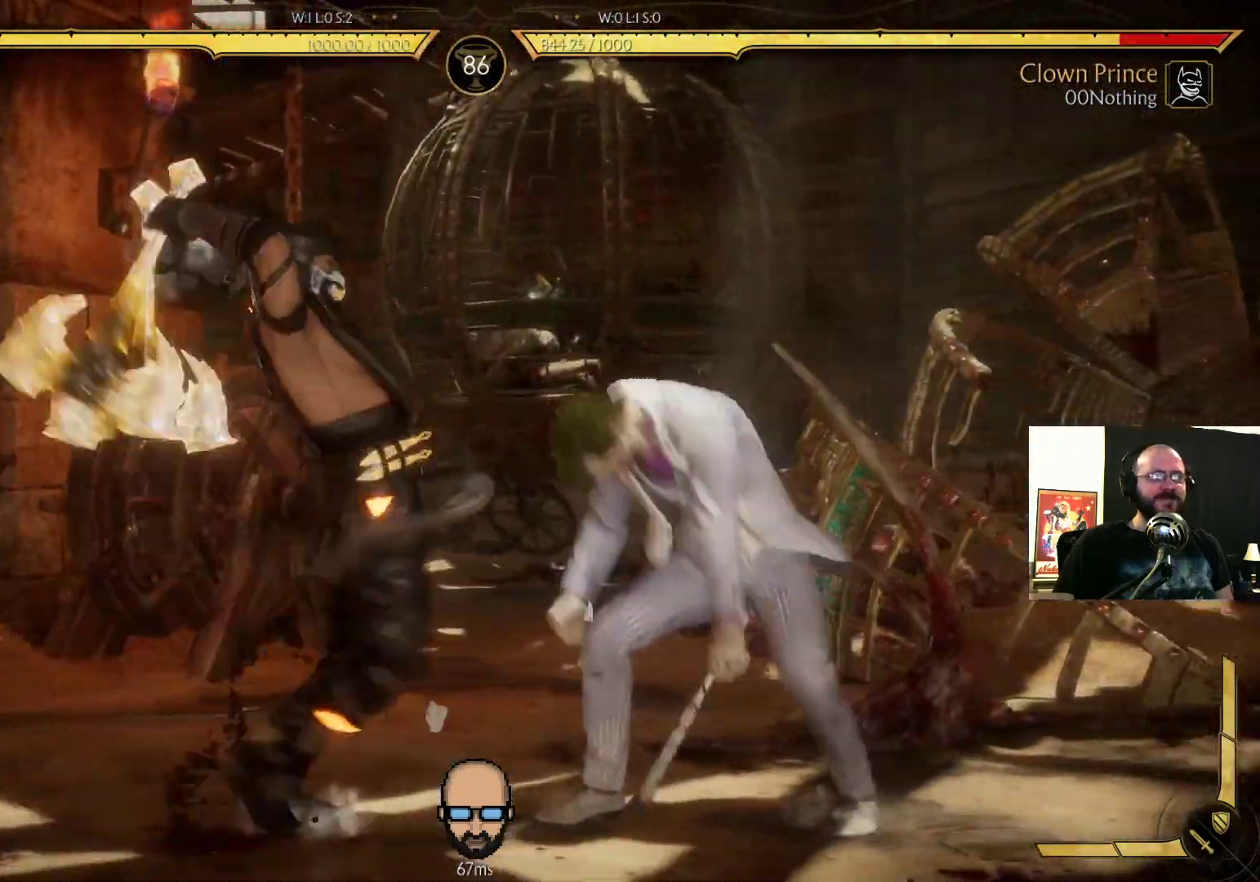
{"buttons": ["R2", "DPAD_DOWN", "DPAD_RIGHT"]}
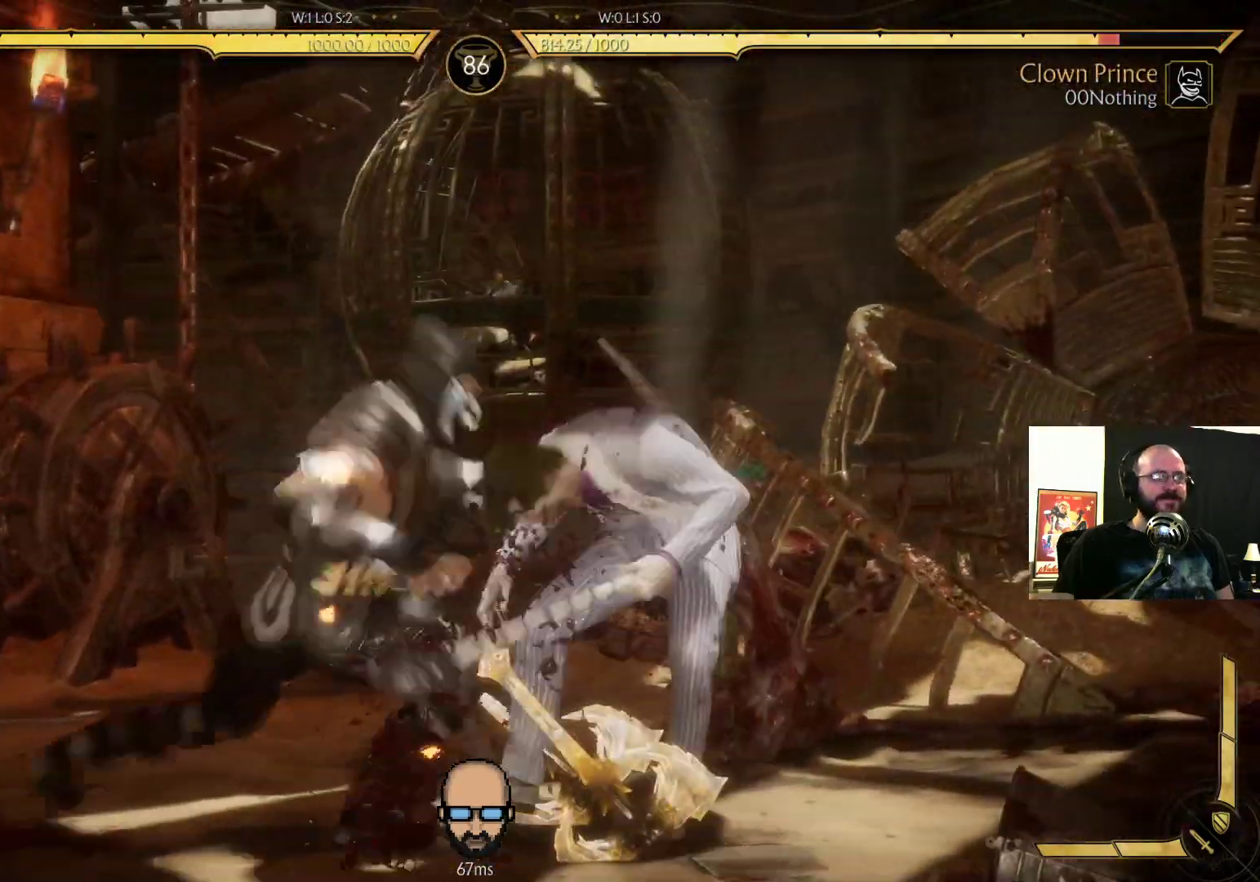
{"buttons": ["R2", "DPAD_DOWN", "DPAD_RIGHT"], "events": []}
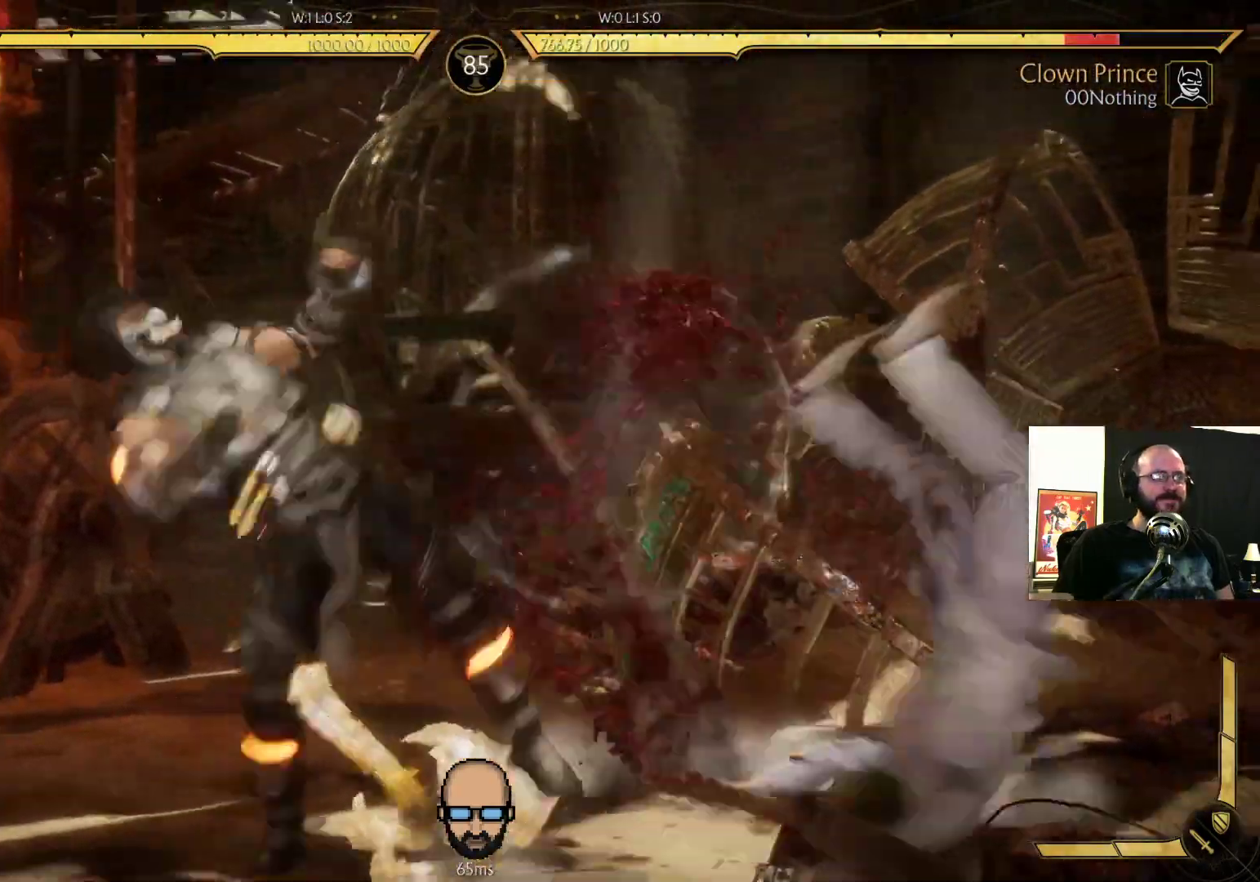
{"buttons": ["L2", "DPAD_DOWN", "DPAD_RIGHT"], "events": [[33, "L2", "down"], [67, "R2", "up"]]}
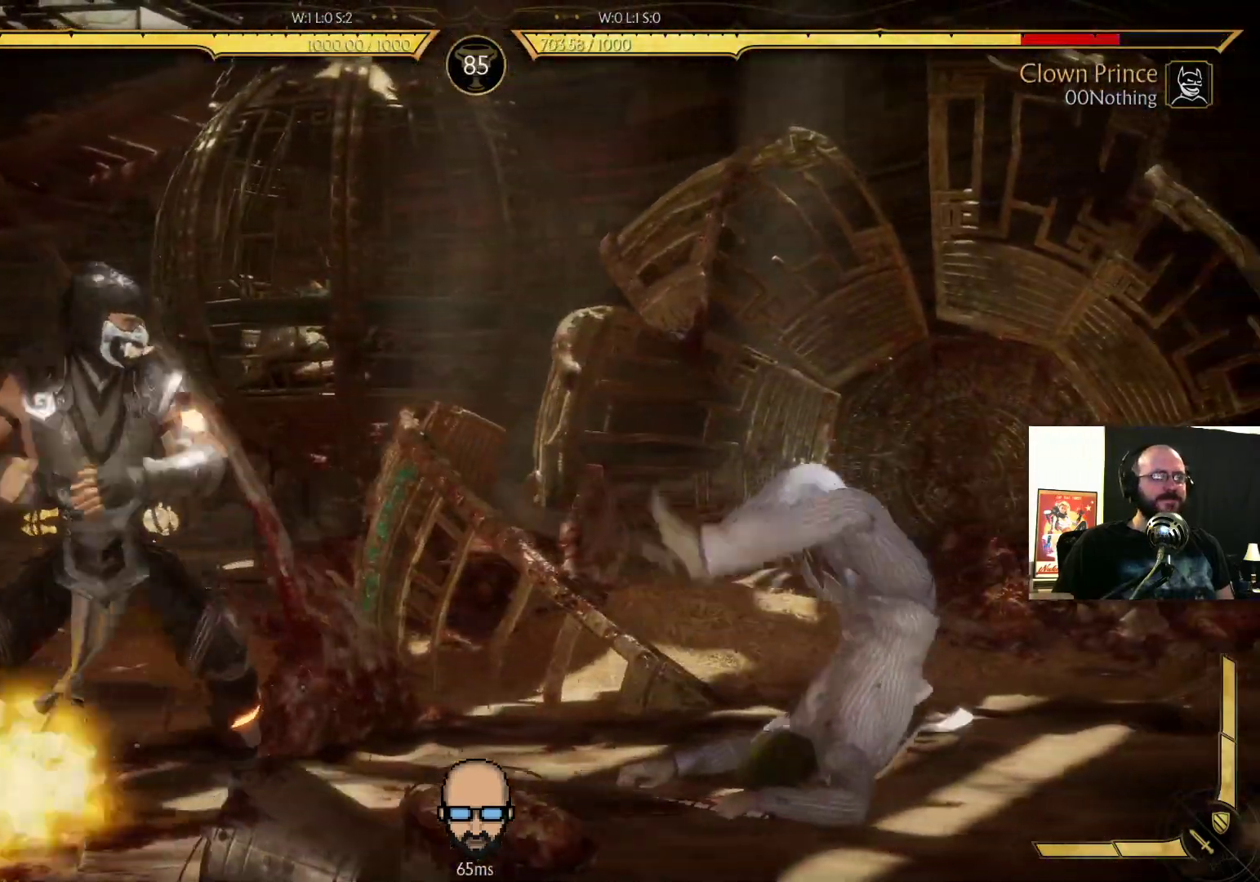
{"buttons": ["L2", "DPAD_DOWN", "DPAD_RIGHT"], "events": []}
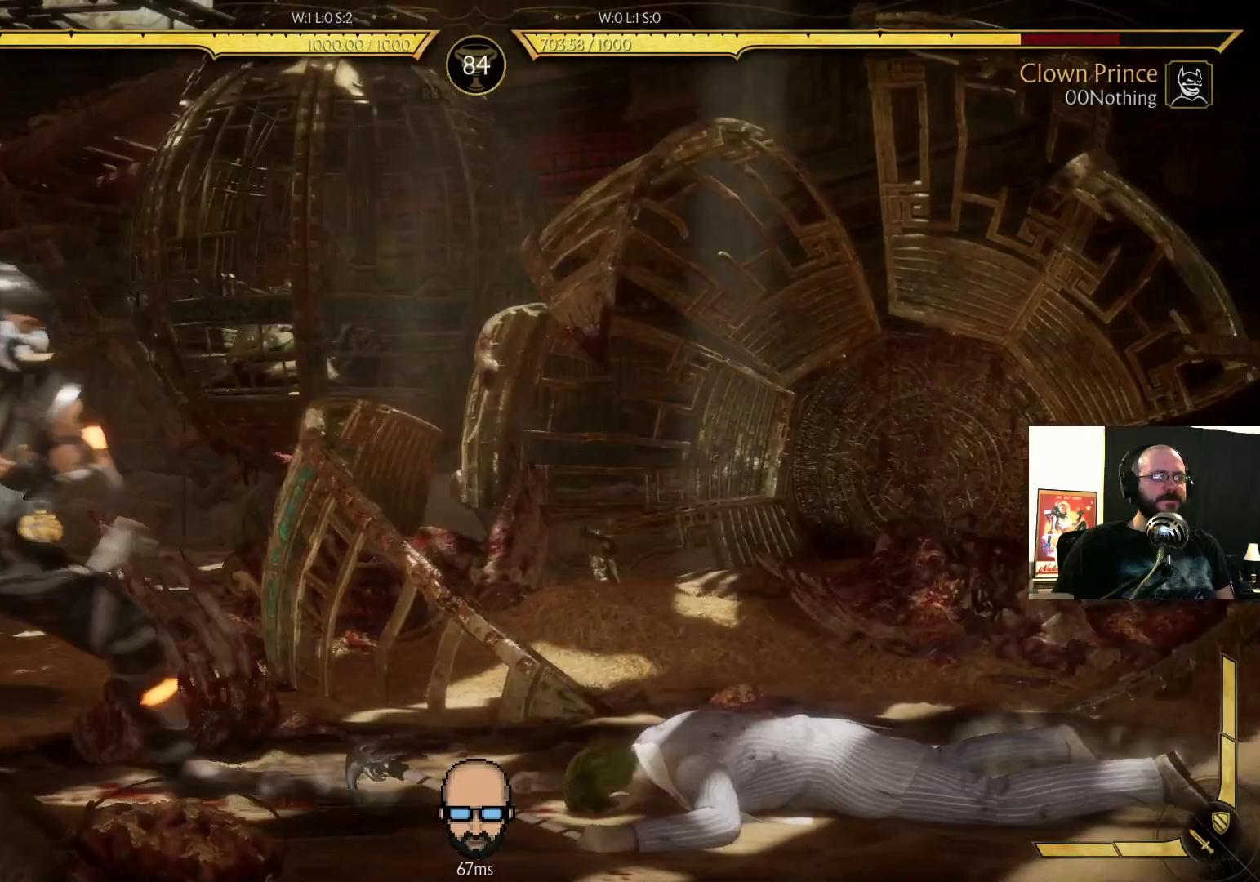
{"buttons": ["R2", "DPAD_DOWN", "DPAD_RIGHT"], "events": [[167, "R2", "down"], [200, "L2", "up"]]}
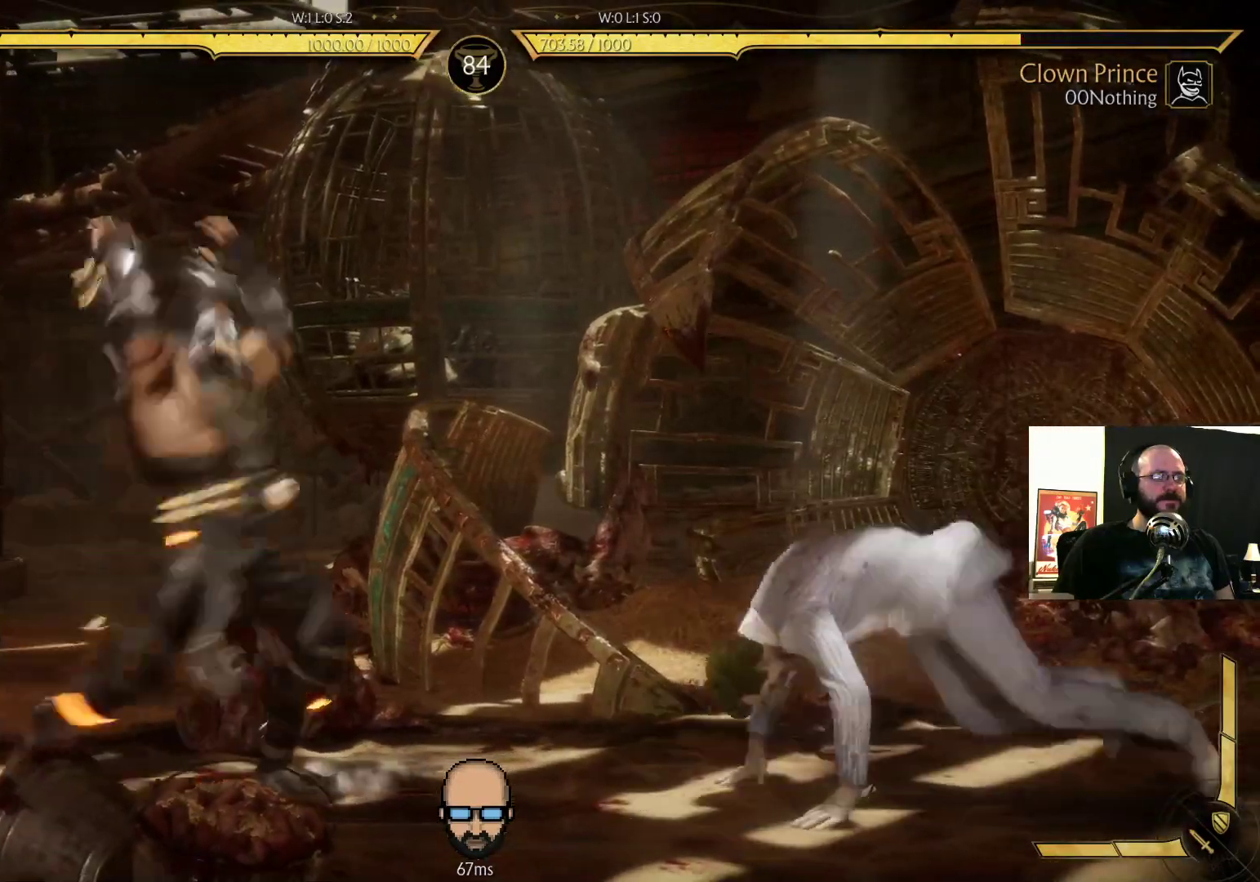
{"buttons": ["R2", "DPAD_RIGHT"], "events": [[133, "DPAD_DOWN", "up"]]}
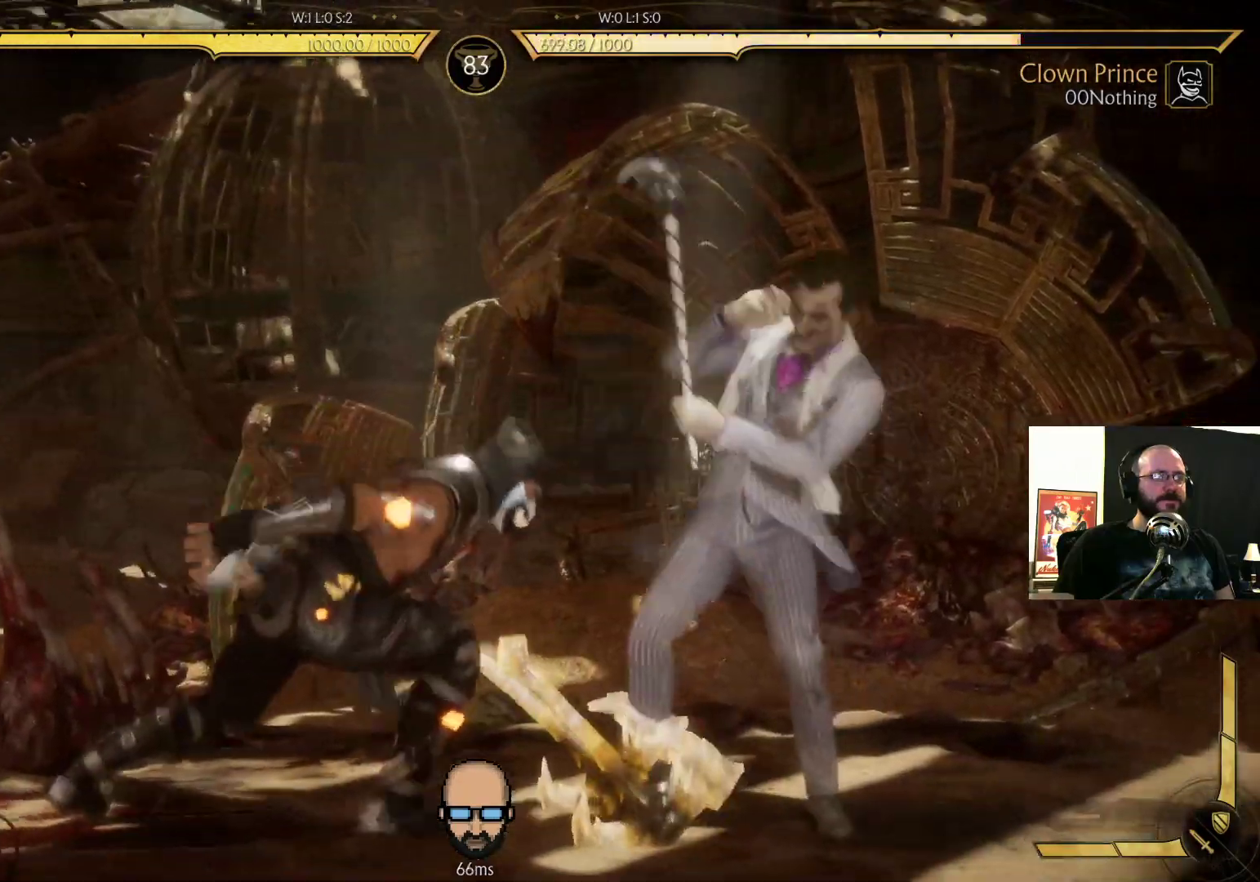
{"buttons": ["R2", "DPAD_RIGHT"], "events": []}
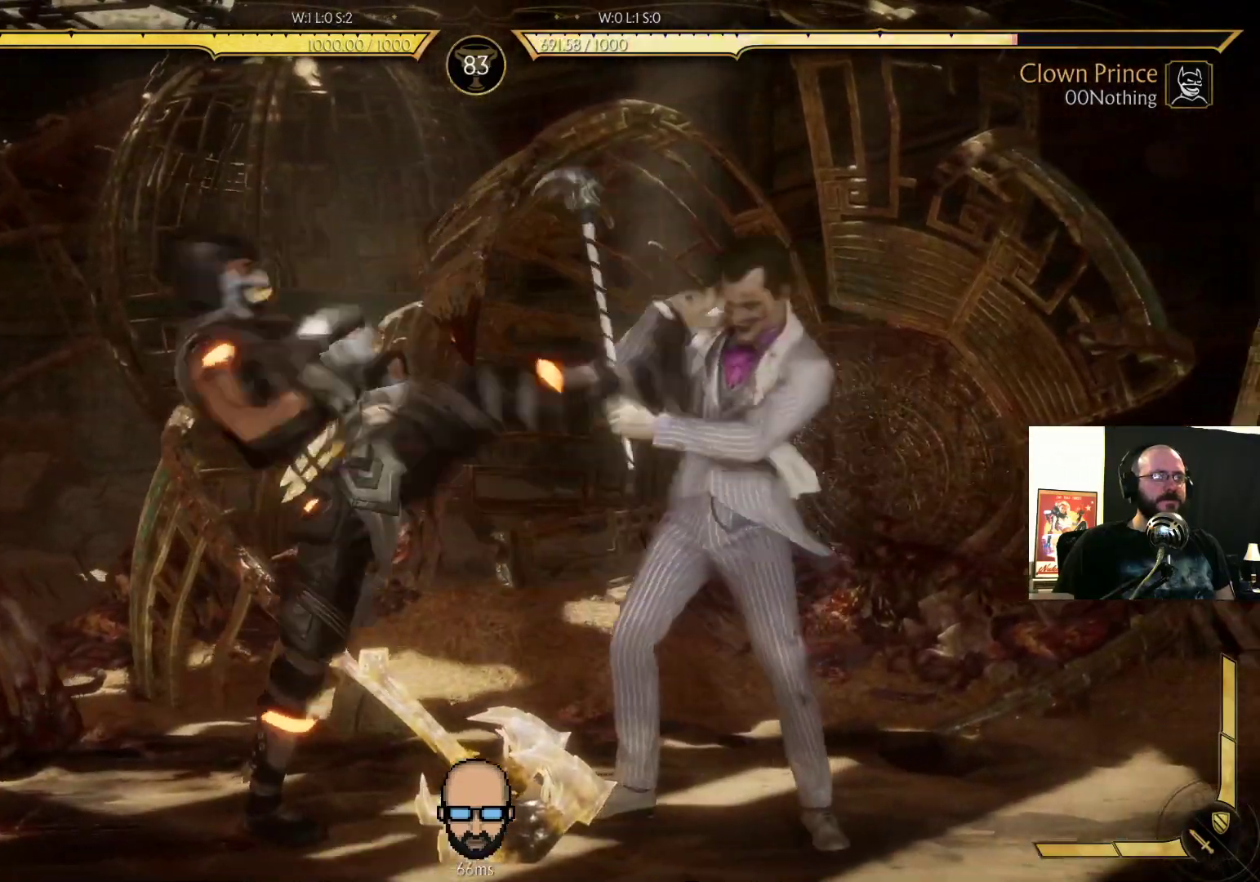
{"buttons": ["DPAD_LEFT"], "events": [[167, "DPAD_RIGHT", "up"], [233, "R2", "up"], [333, "DPAD_LEFT", "down"], [400, "SQUARE", "down"], [500, "SQUARE", "up"]]}